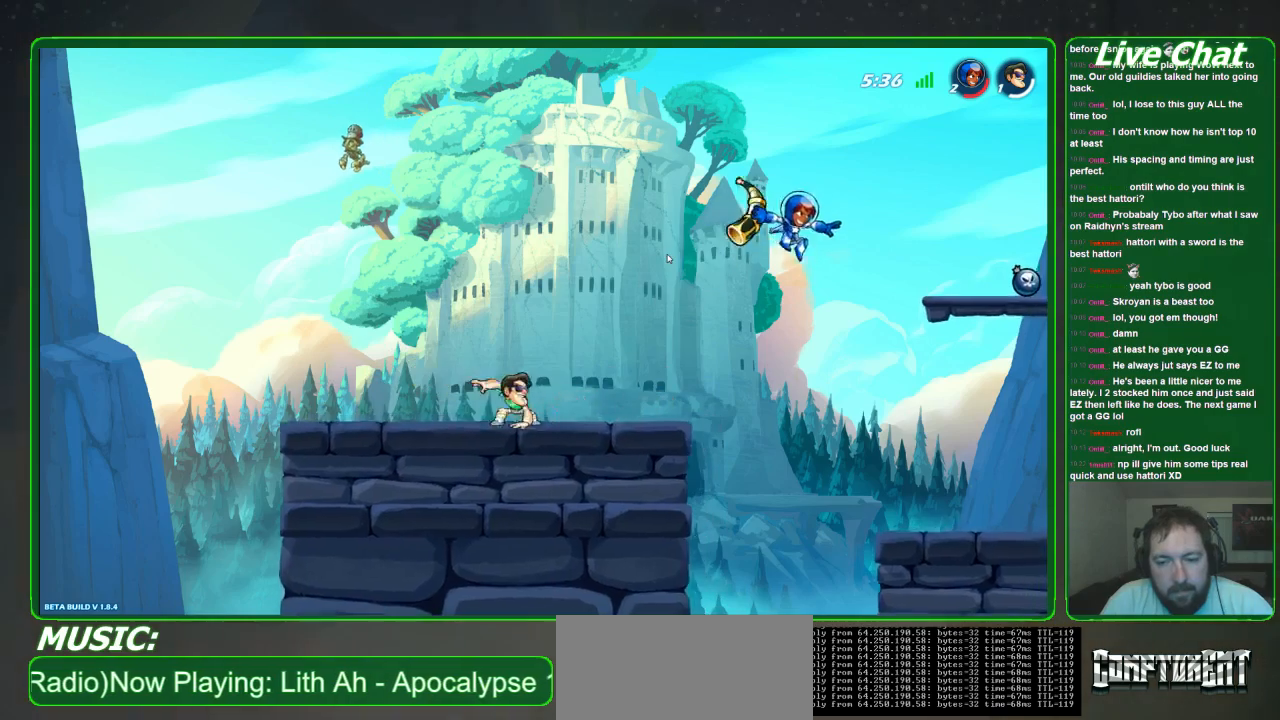
Gameplay with a controller (Xbox layout); each line is a JSON object with the inputs held at the frame after it. "events" lists button and stick changes between this image and that frame as [ms after this image, input, new state], when the widget could be followed in between. Not read: DPAD_DOWN DPAD_LEFT DPAD_RIGHT DPAD_UP L3 R3 right_stick.
{"buttons": [], "left_stick": "down-right", "events": []}
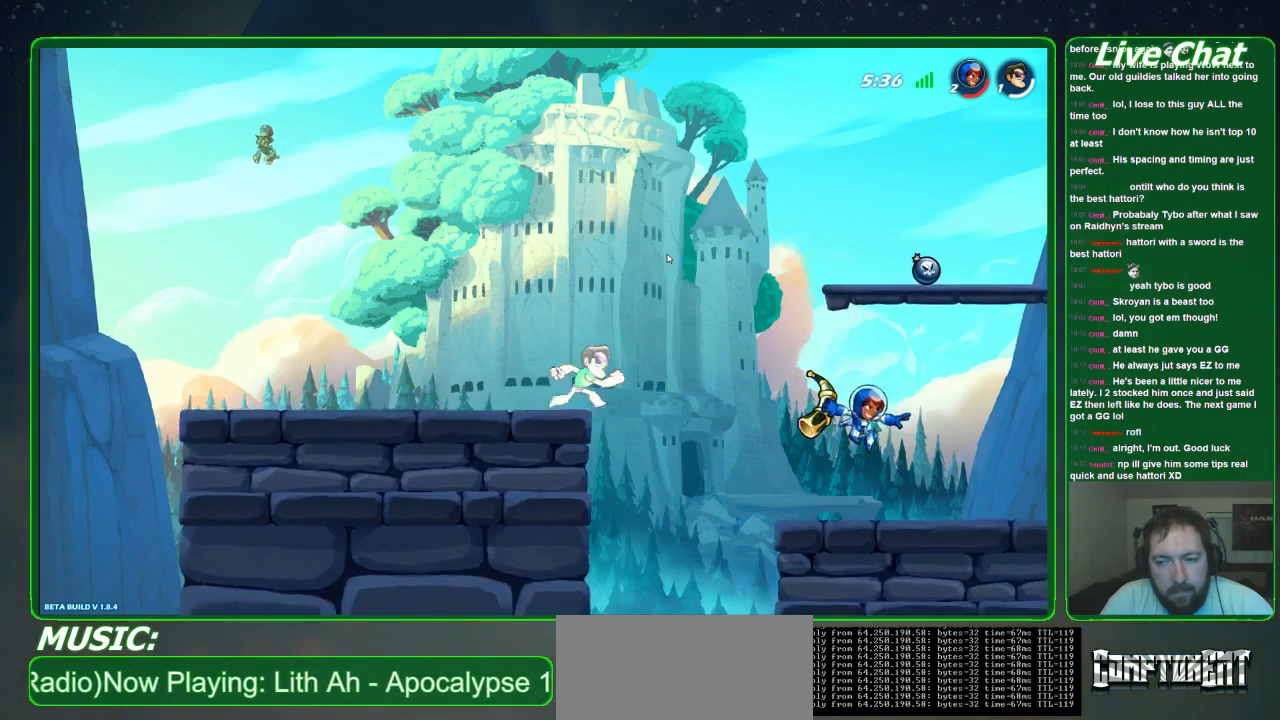
{"buttons": ["A"], "left_stick": "down-right", "events": [[500, "A", "down"]]}
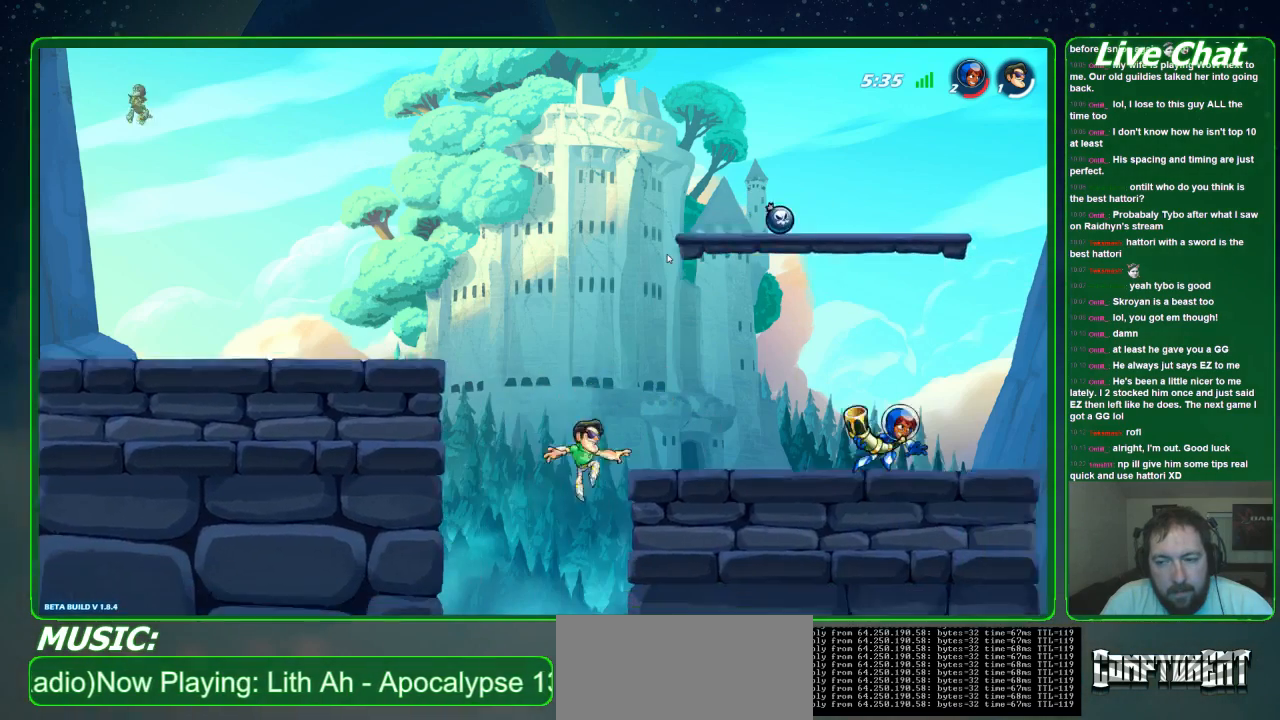
{"buttons": [], "left_stick": "left", "events": [[267, "A", "up"], [433, "left_stick", "center"], [500, "left_stick", "left"]]}
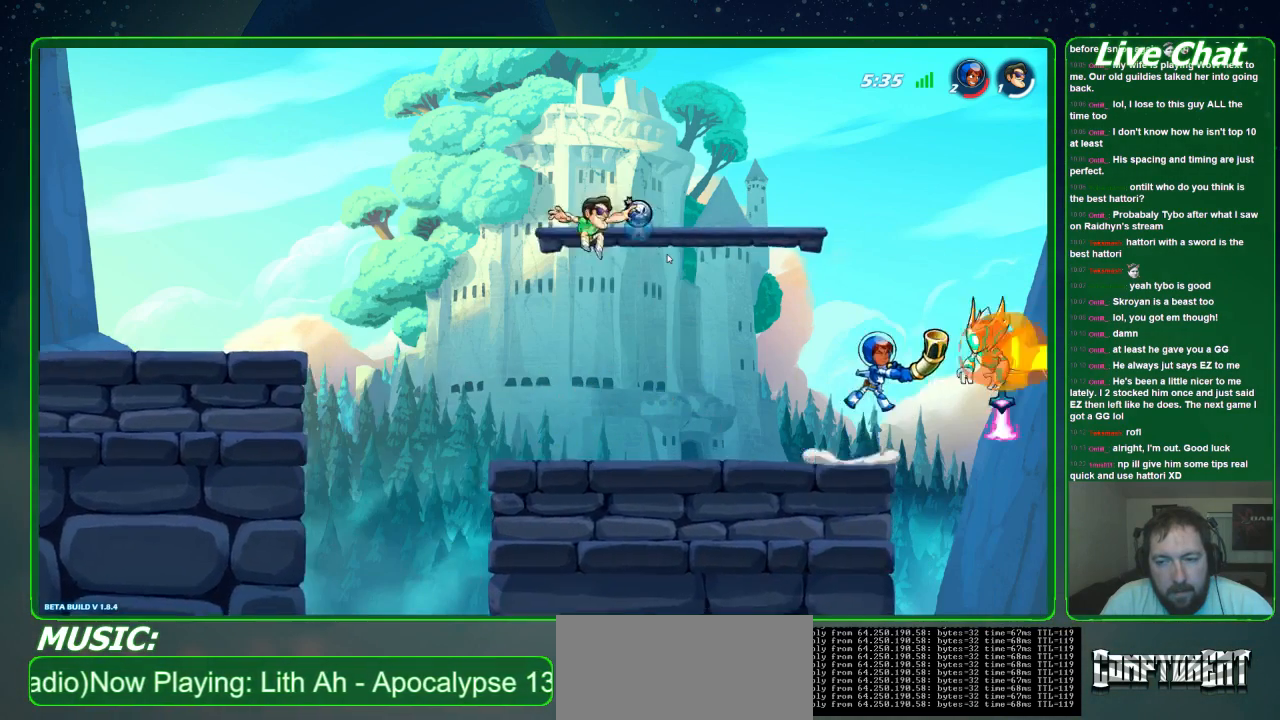
{"buttons": [], "left_stick": "down", "events": [[33, "X", "down"], [133, "X", "up"], [500, "left_stick", "down"]]}
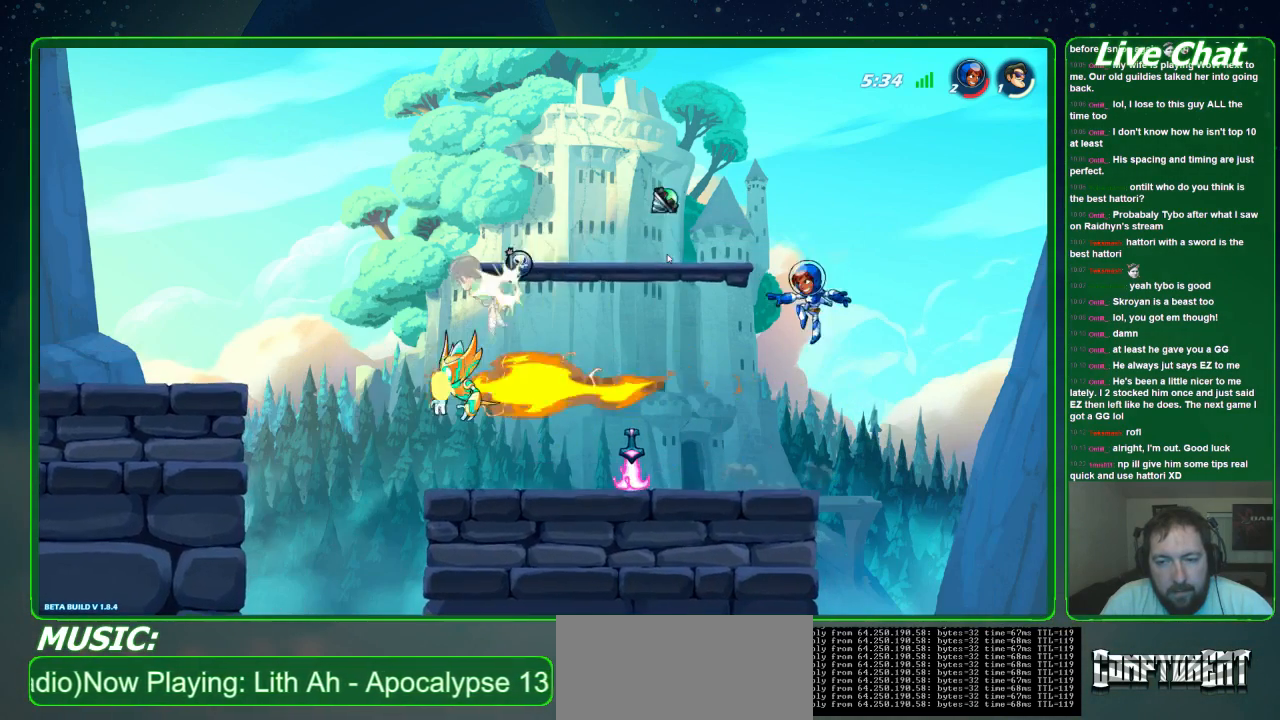
{"buttons": [], "left_stick": "down-right", "events": [[100, "left_stick", "right"], [267, "left_stick", "center"], [367, "left_stick", "down-right"]]}
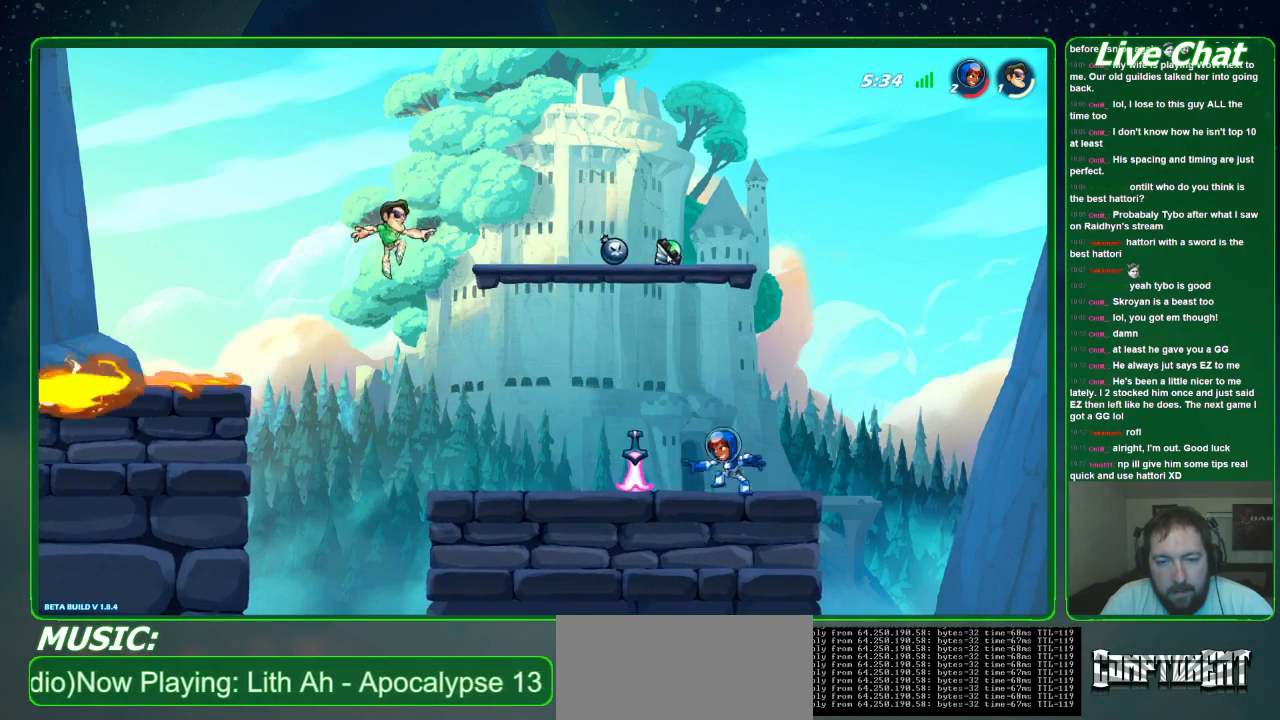
{"buttons": [], "left_stick": "down-right", "events": []}
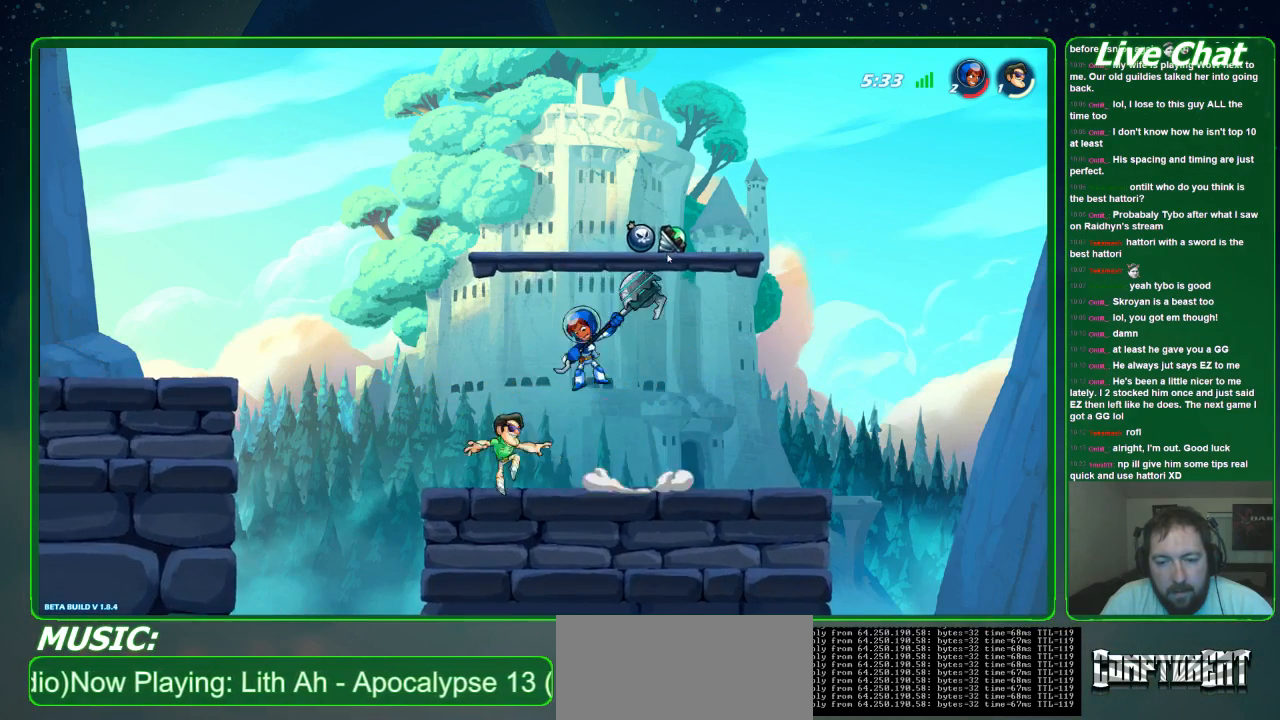
{"buttons": [], "left_stick": "center", "events": [[33, "X", "down"], [33, "left_stick", "down"], [167, "X", "up"], [433, "left_stick", "center"]]}
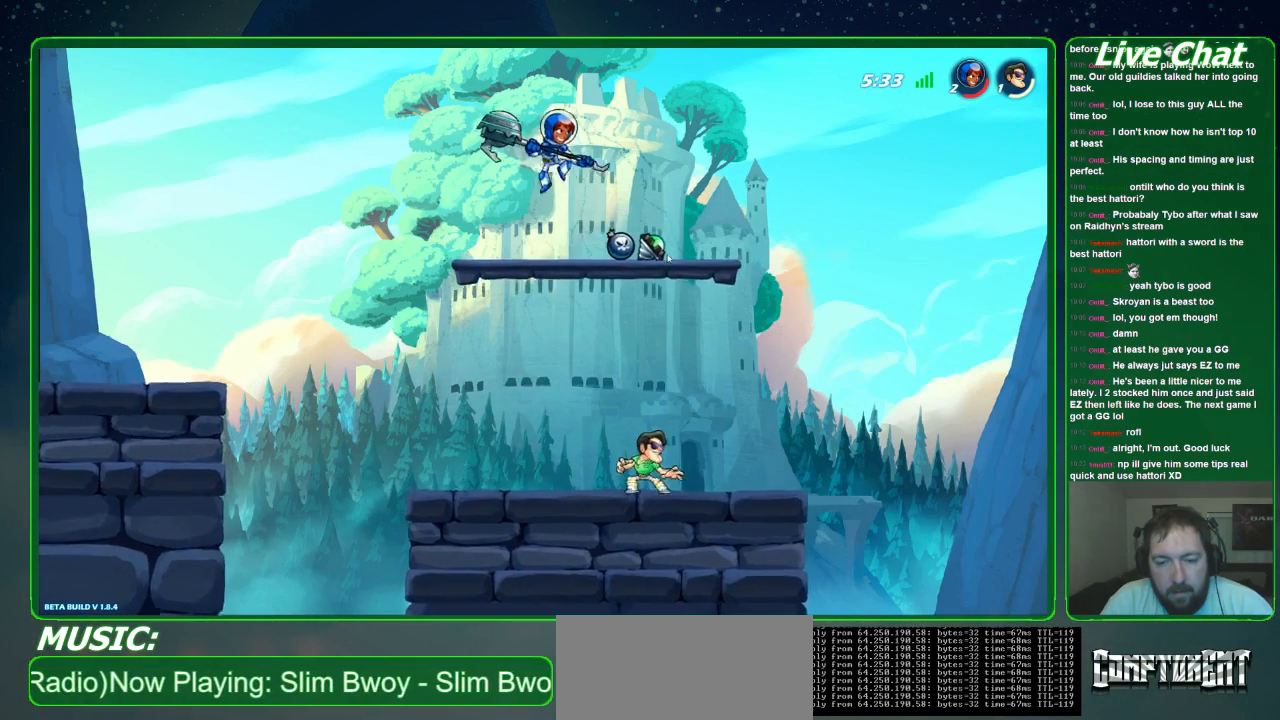
{"buttons": [], "left_stick": "up-left", "events": [[333, "A", "down"], [400, "left_stick", "up-left"], [467, "A", "up"]]}
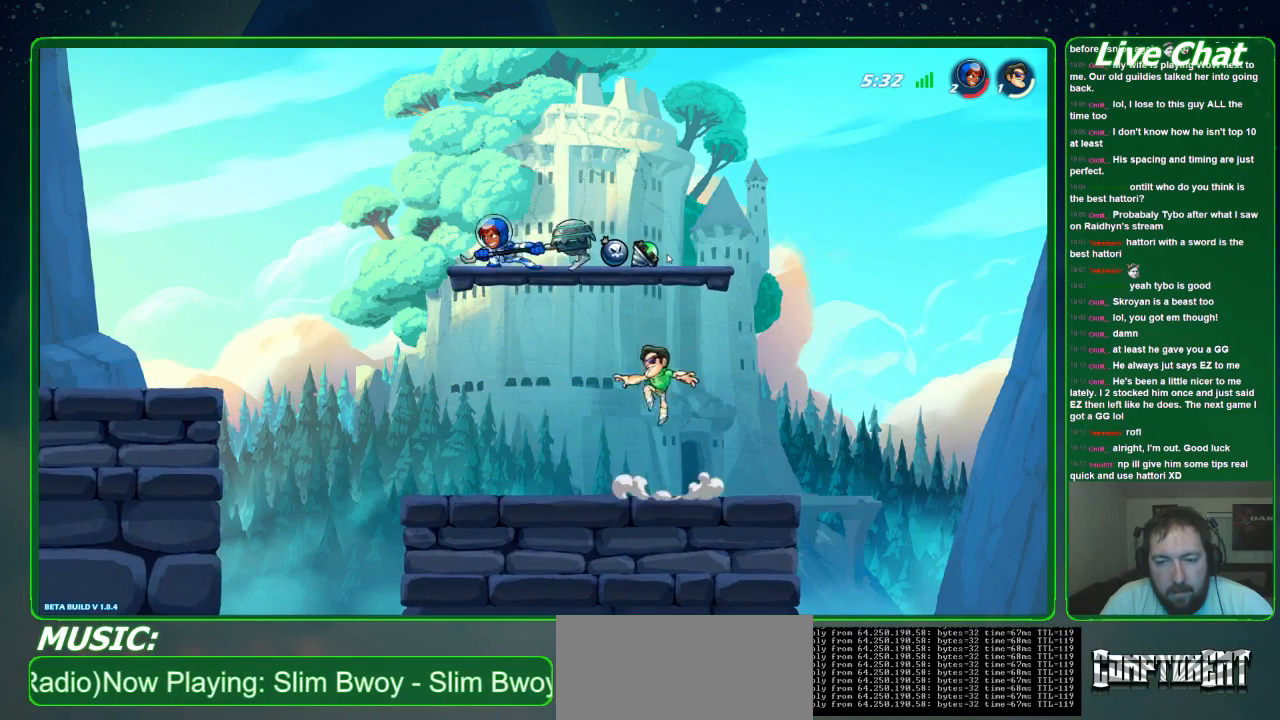
{"buttons": [], "left_stick": "right", "events": [[100, "Y", "down"], [200, "Y", "up"], [433, "left_stick", "right"]]}
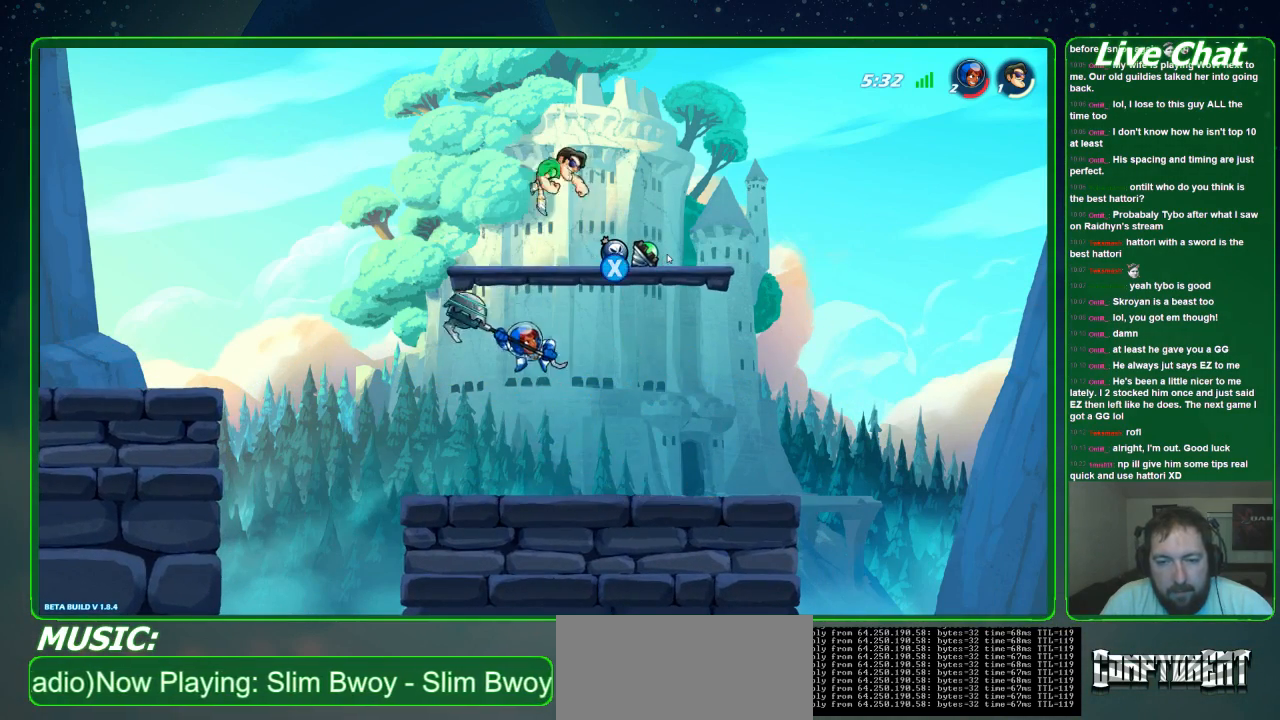
{"buttons": [], "left_stick": "center", "events": [[433, "left_stick", "center"]]}
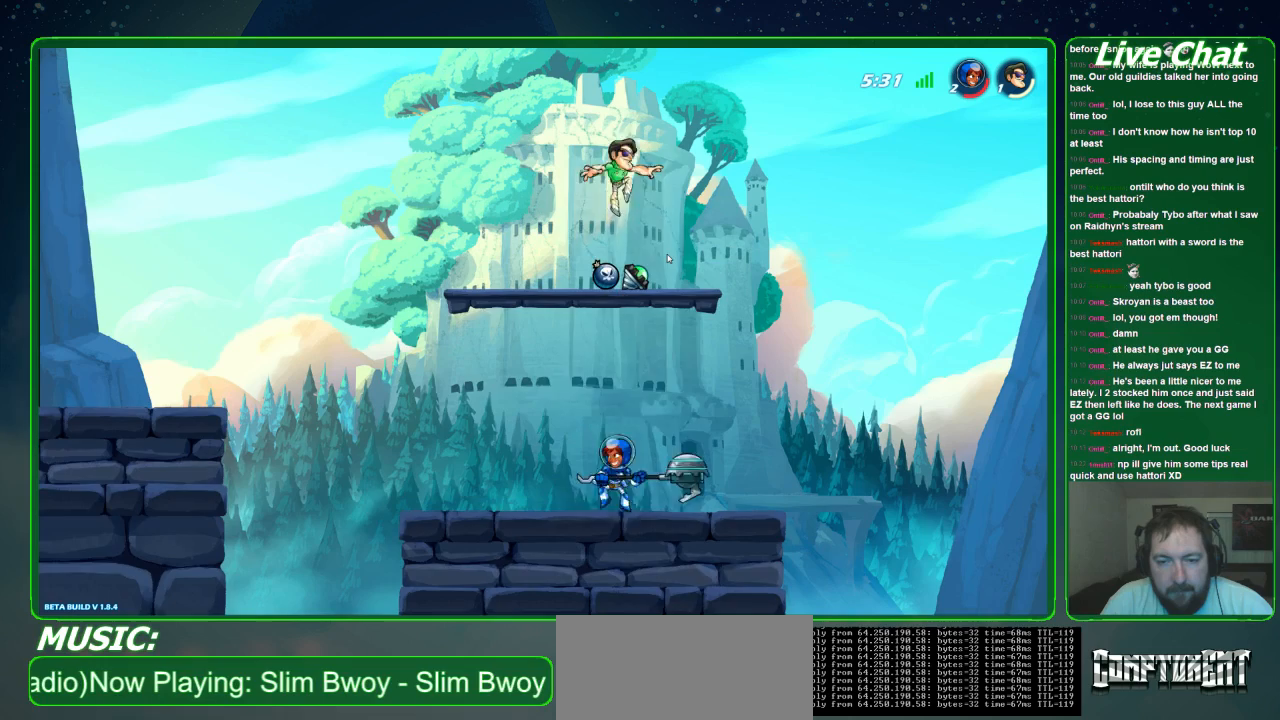
{"buttons": [], "left_stick": "down-left", "events": [[67, "left_stick", "left"], [133, "left_stick", "down-left"], [233, "R2", "down"], [367, "R2", "up"]]}
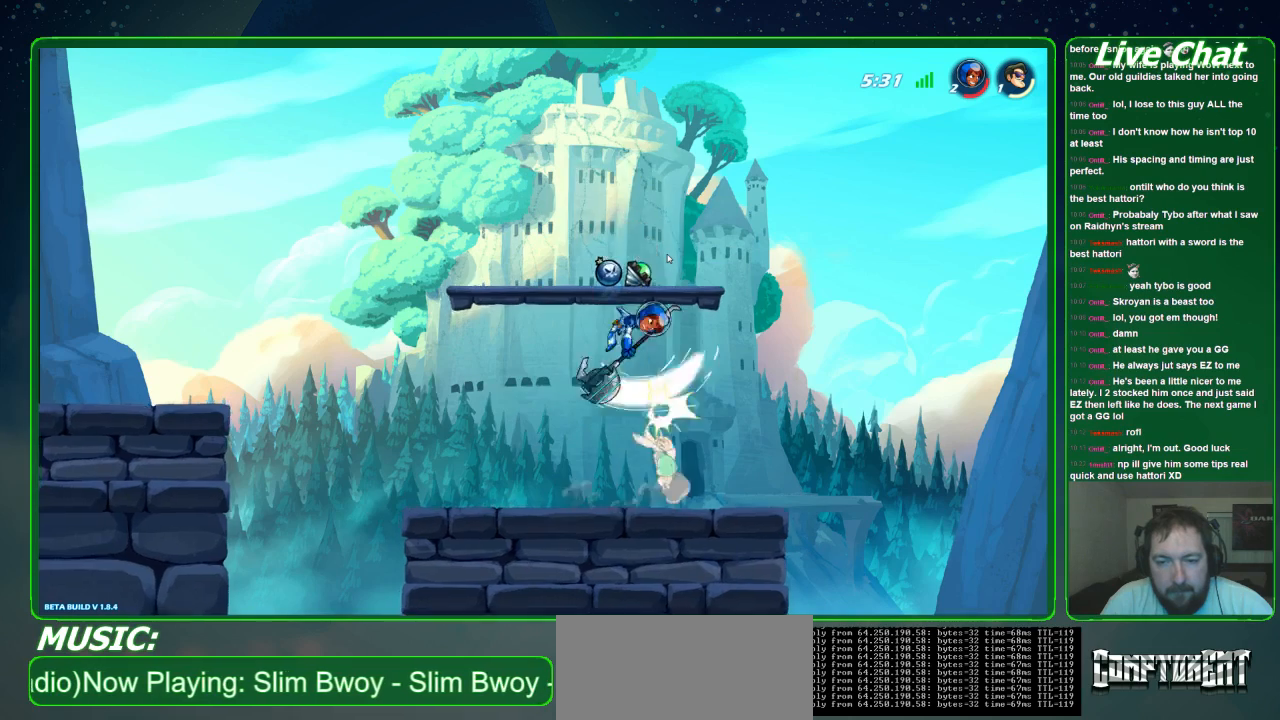
{"buttons": [], "left_stick": "left", "events": [[33, "left_stick", "down"], [267, "left_stick", "left"]]}
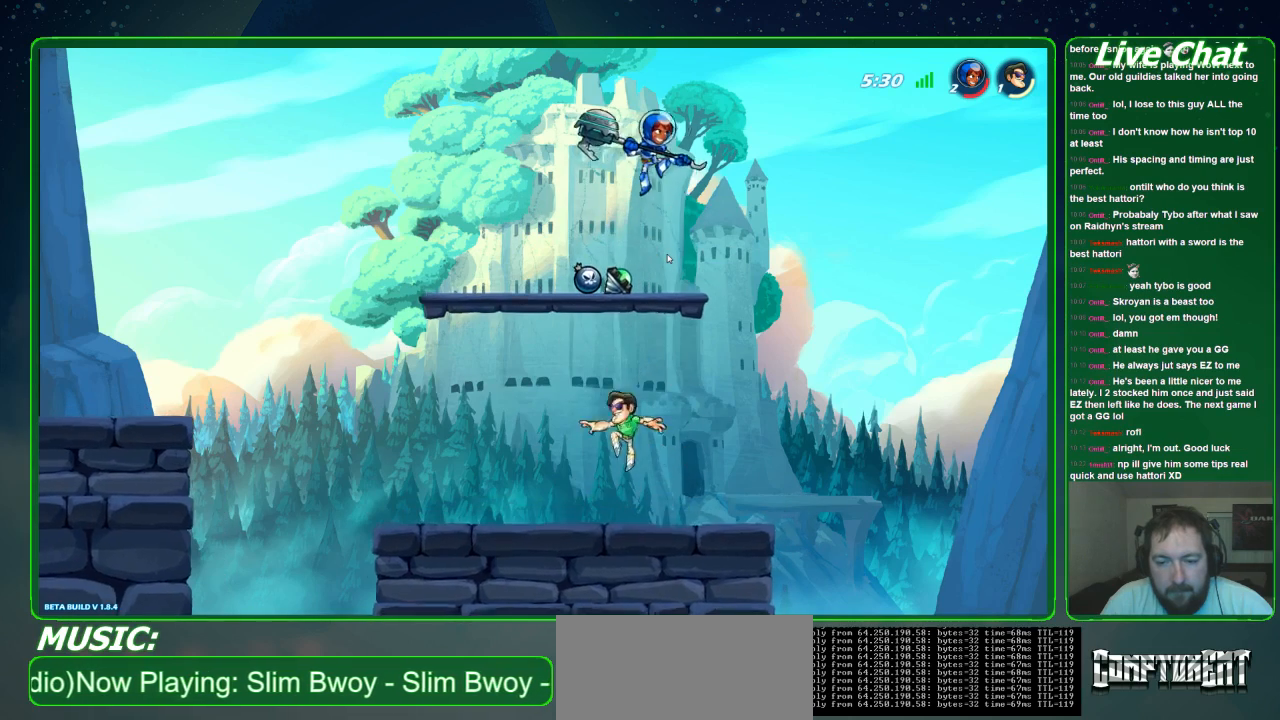
{"buttons": [], "left_stick": "up-right", "events": [[33, "left_stick", "up-left"], [167, "left_stick", "up-right"], [300, "A", "down"], [367, "A", "up"]]}
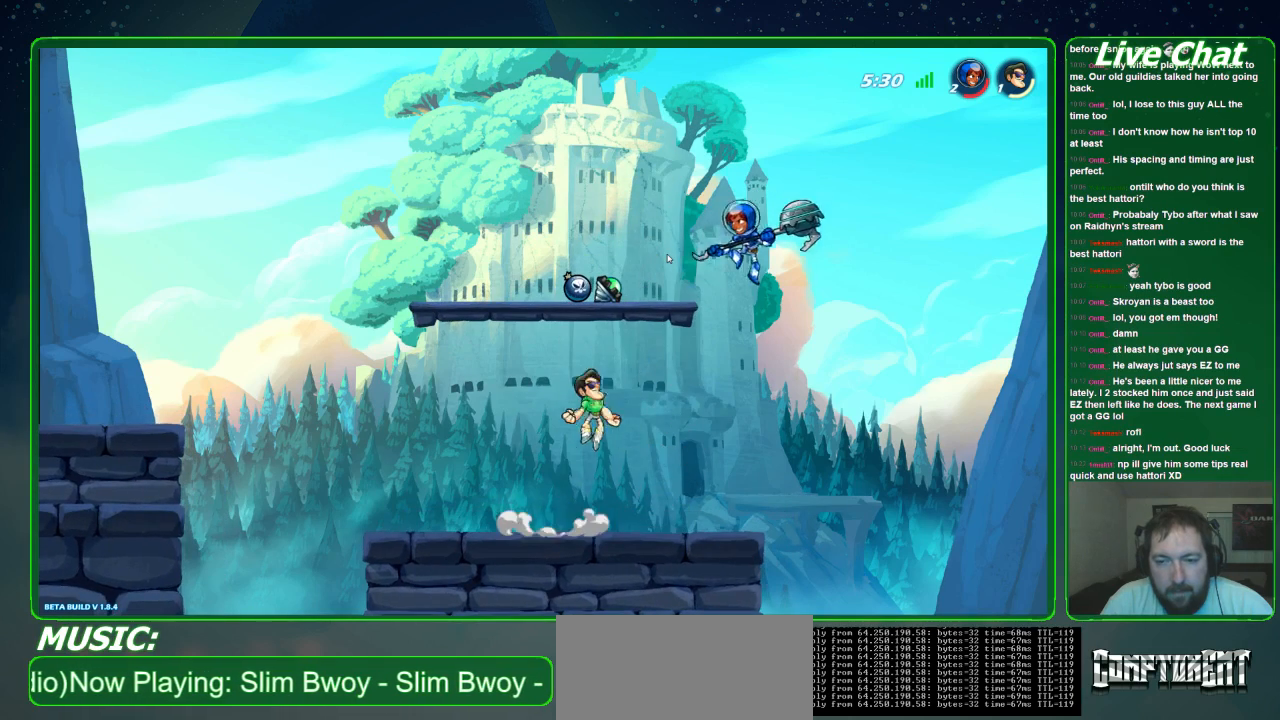
{"buttons": [], "left_stick": "up-left", "events": [[33, "X", "down"], [133, "X", "up"], [200, "X", "down"], [300, "X", "up"], [333, "left_stick", "up-left"], [367, "X", "down"], [467, "X", "up"]]}
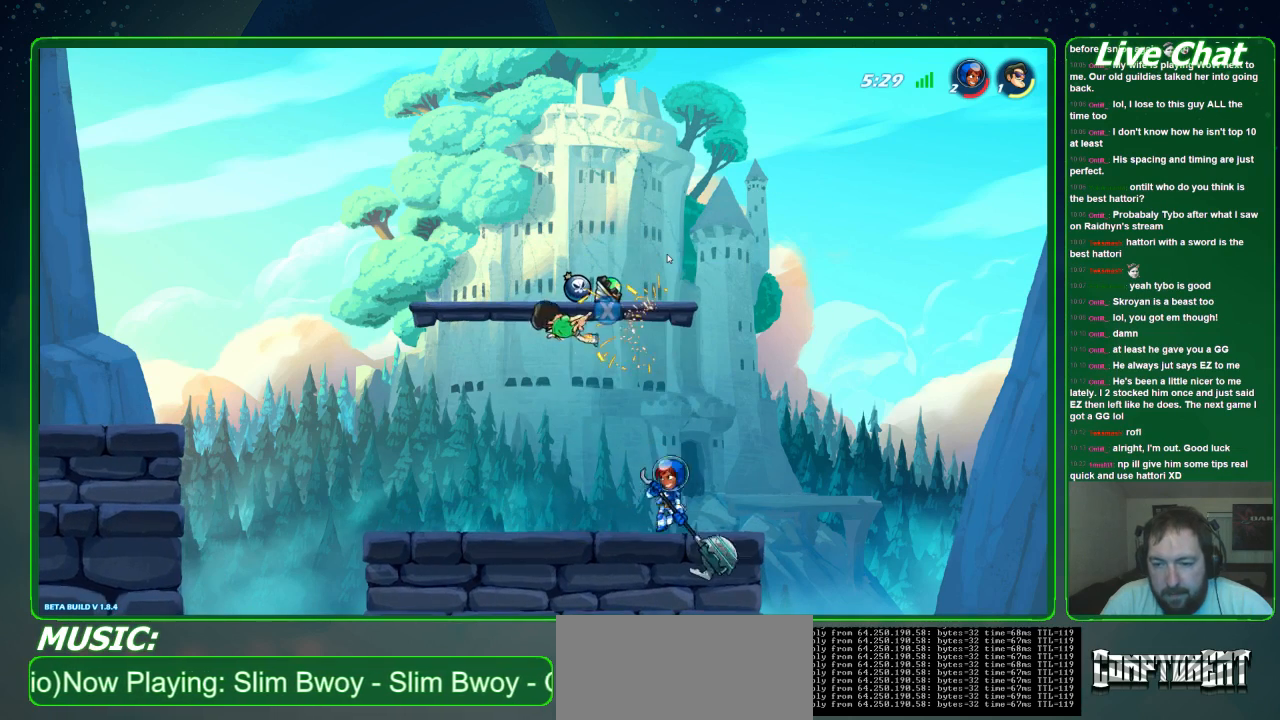
{"buttons": ["X"], "left_stick": "up-right", "events": [[200, "left_stick", "up-right"], [500, "X", "down"]]}
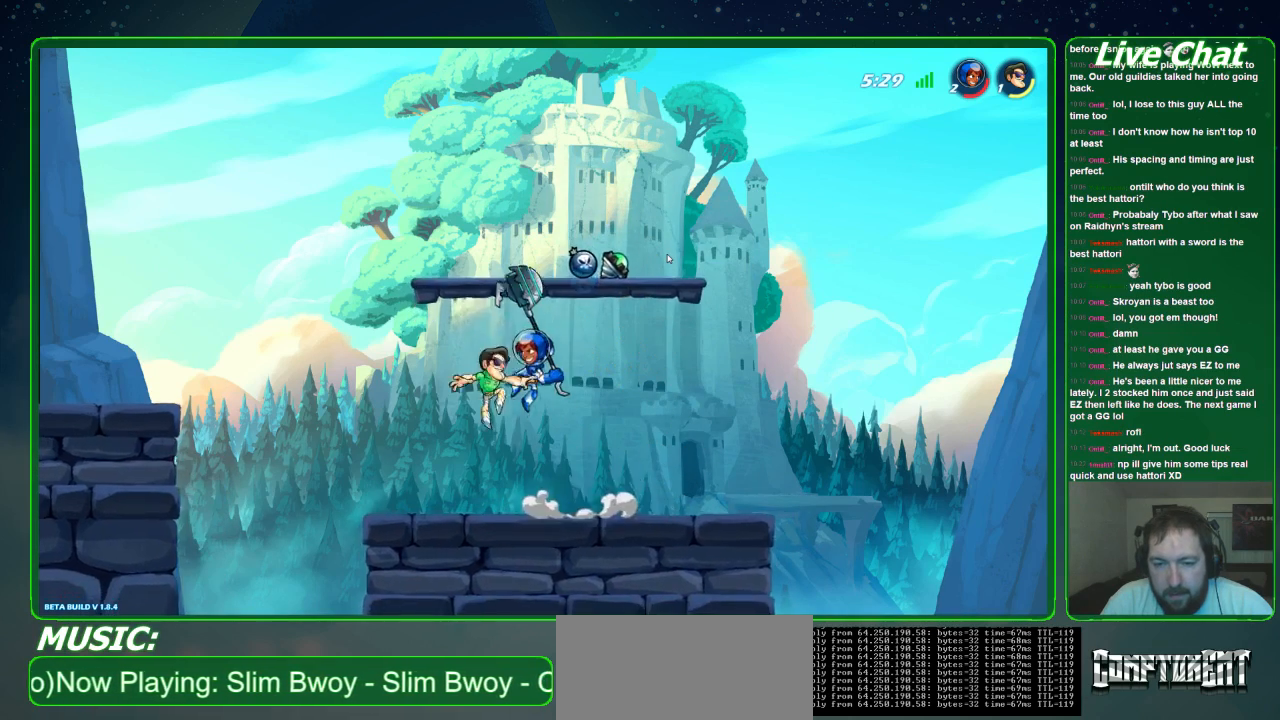
{"buttons": [], "left_stick": "up-right", "events": [[67, "left_stick", "up"], [100, "X", "up"], [167, "X", "down"], [267, "X", "up"], [333, "left_stick", "up-right"]]}
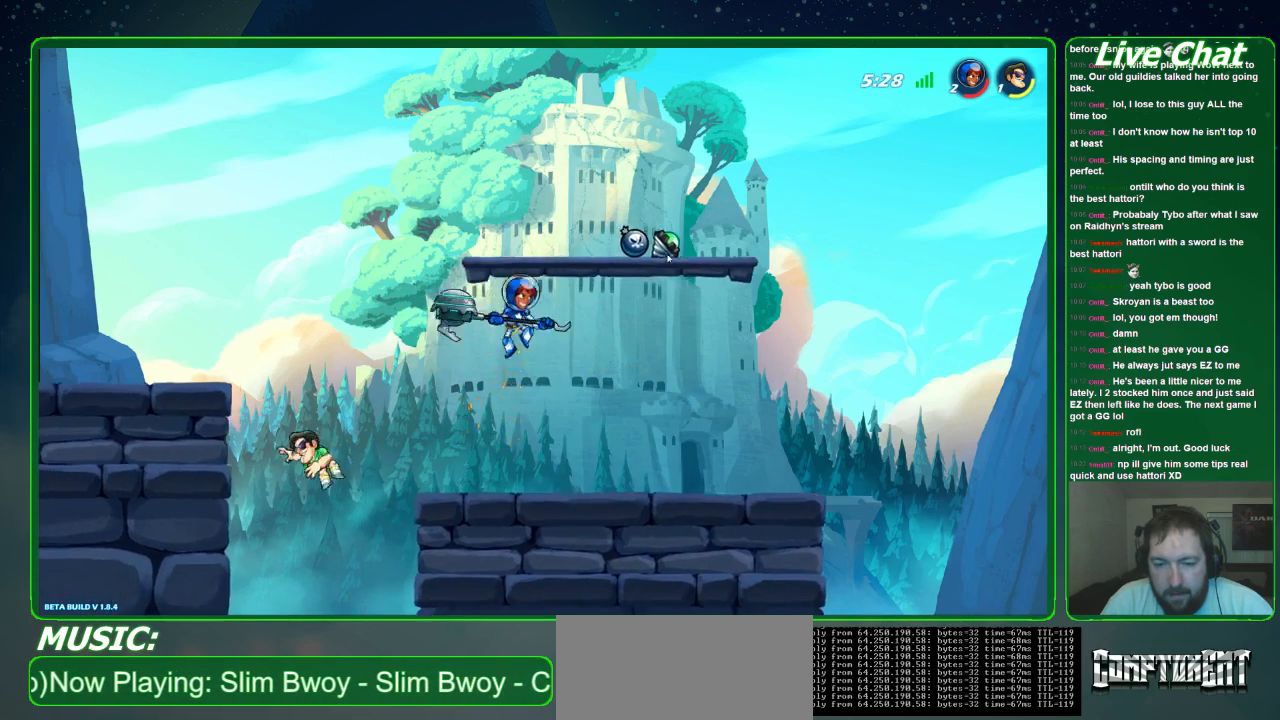
{"buttons": [], "left_stick": "up-right", "events": [[233, "R2", "down"], [433, "R2", "up"]]}
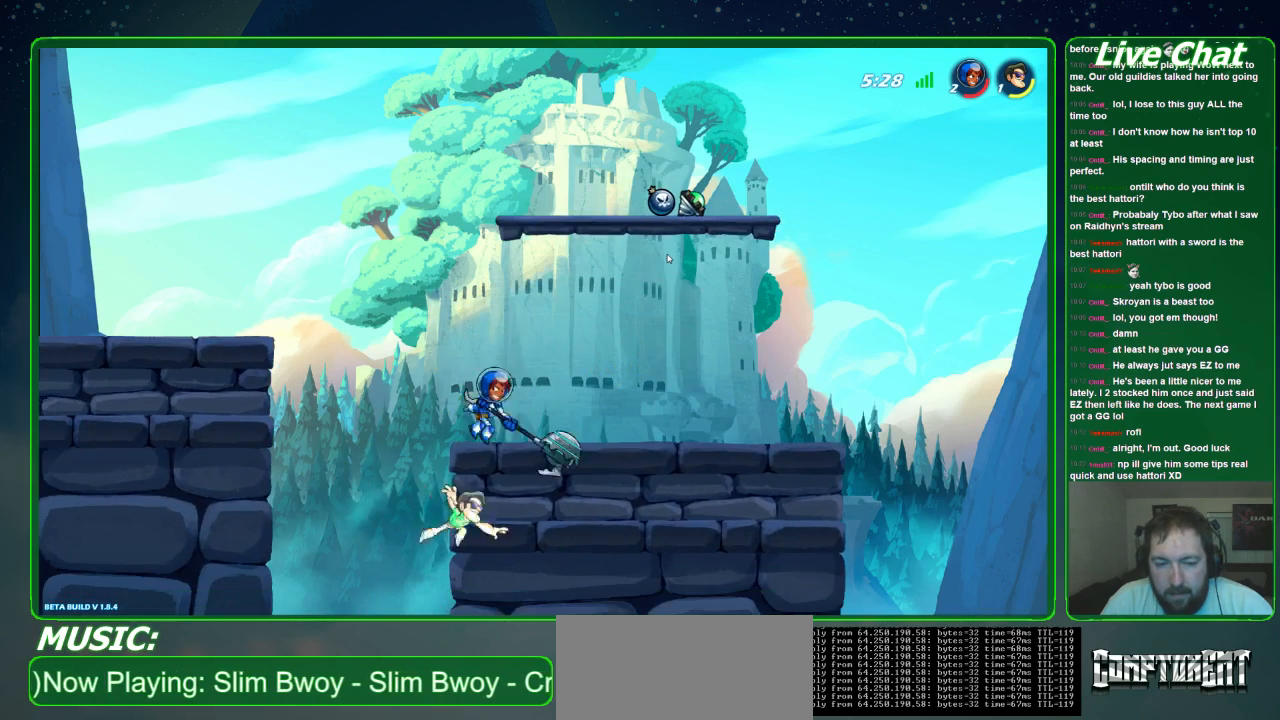
{"buttons": ["A"], "left_stick": "up-right", "events": [[133, "left_stick", "up-left"], [467, "left_stick", "up-right"], [500, "A", "down"]]}
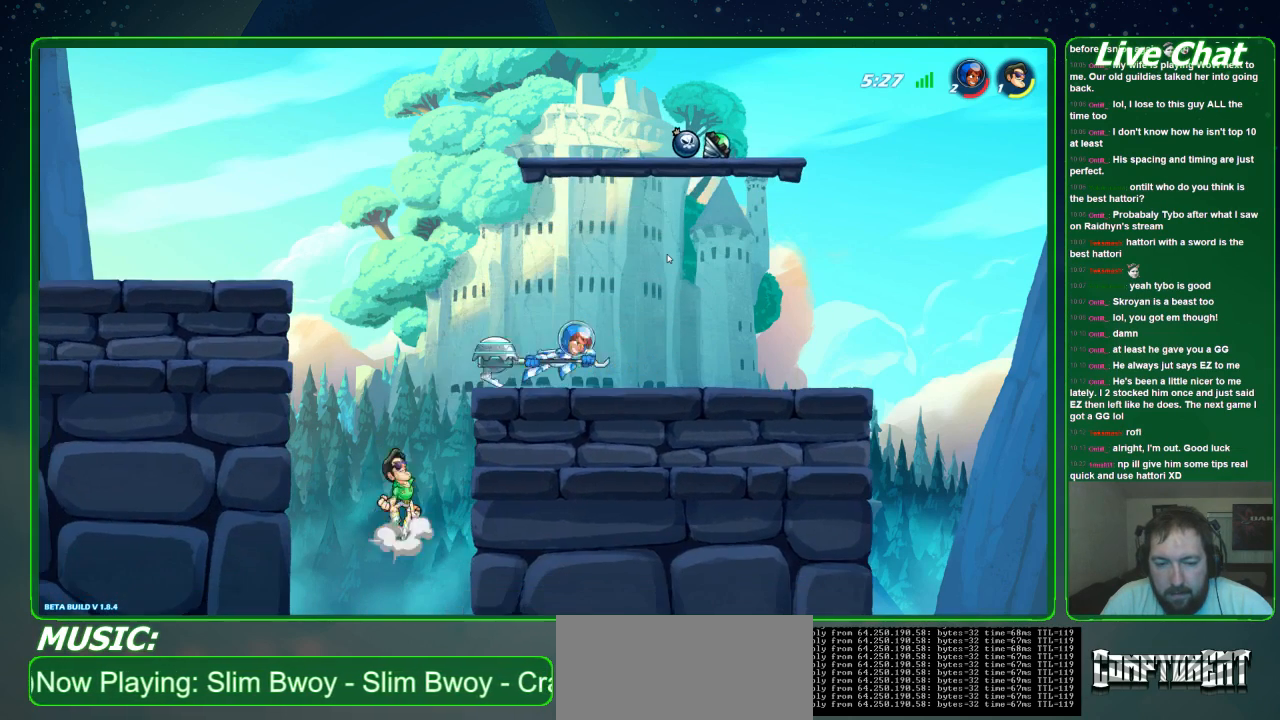
{"buttons": ["R2"], "left_stick": "up-right", "events": [[133, "A", "up"], [500, "R2", "down"]]}
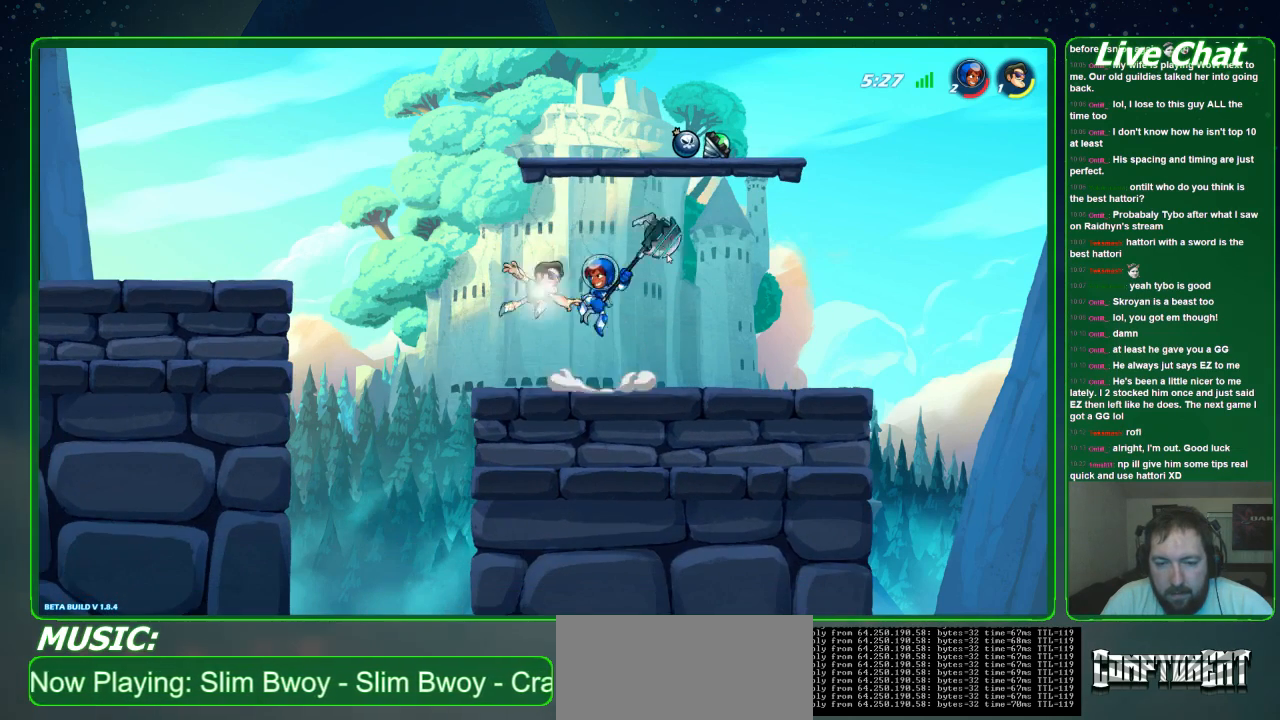
{"buttons": [], "left_stick": "up-left", "events": [[100, "R2", "up"], [233, "left_stick", "up-left"]]}
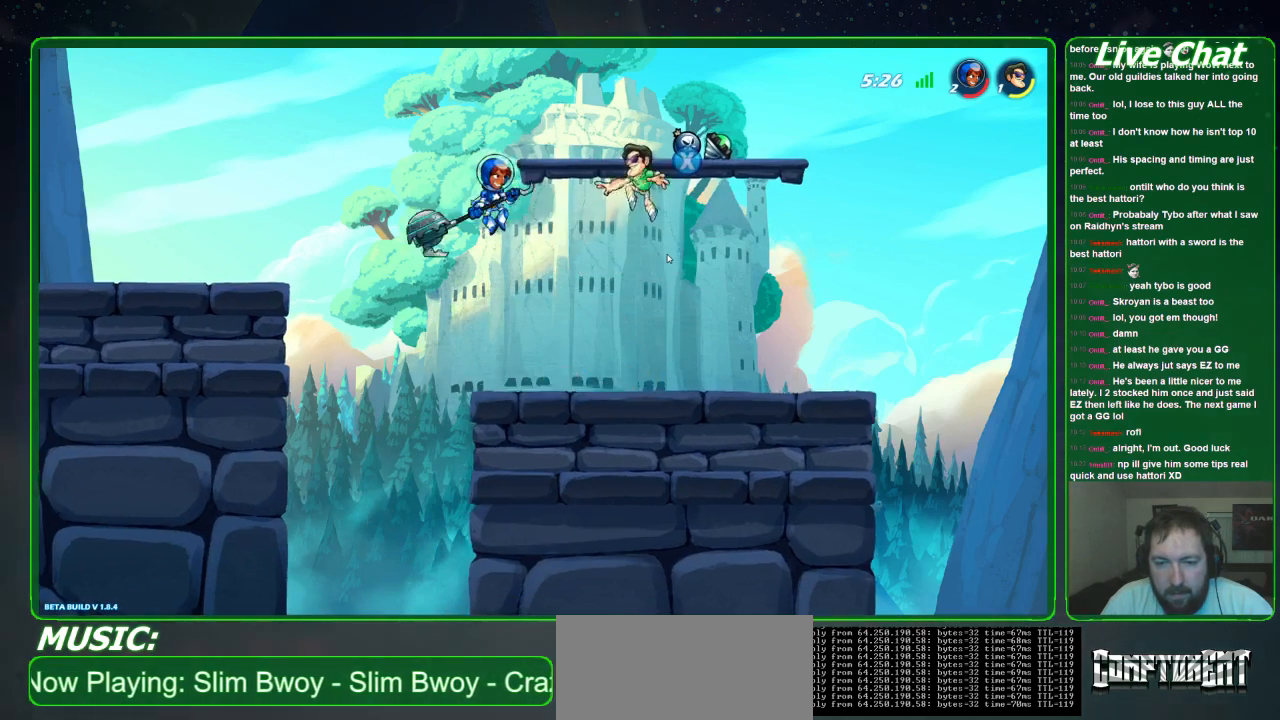
{"buttons": [], "left_stick": "up-right", "events": [[67, "X", "down"], [200, "X", "up"], [333, "X", "down"], [400, "left_stick", "up"], [433, "X", "up"], [500, "left_stick", "up-right"]]}
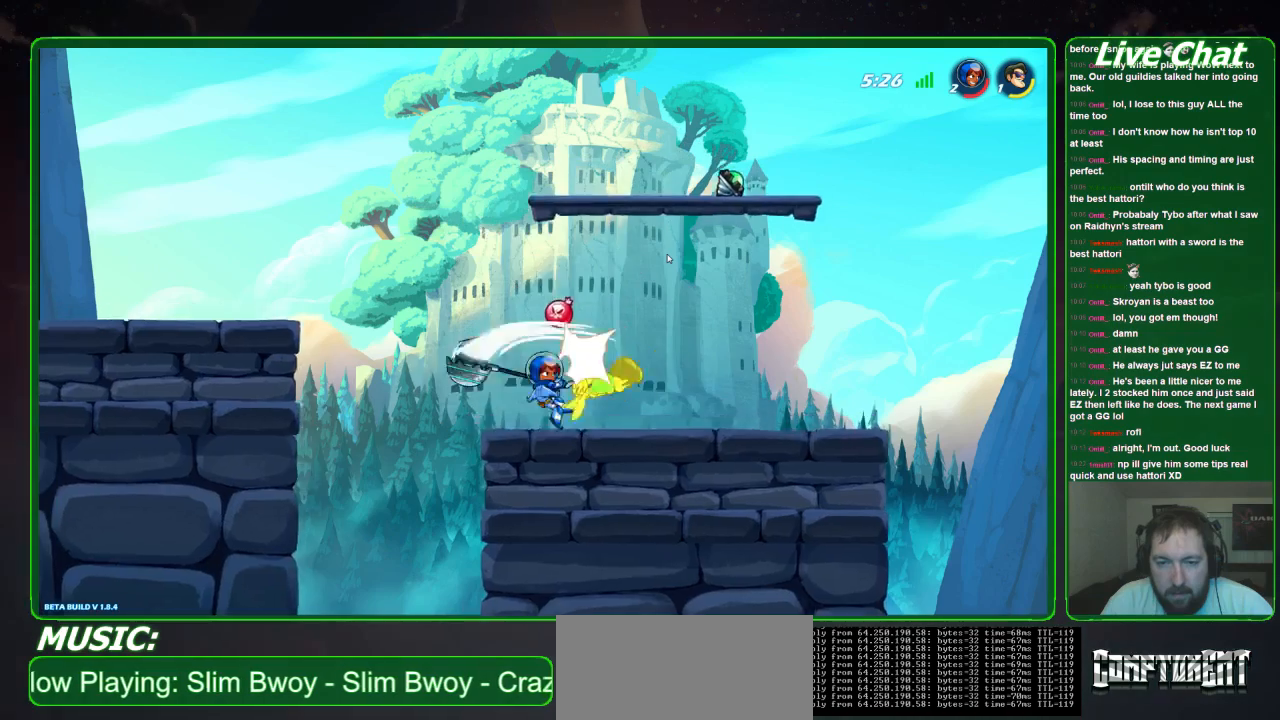
{"buttons": [], "left_stick": "down-right", "events": [[33, "X", "down"], [100, "X", "up"], [267, "left_stick", "right"], [367, "left_stick", "down-right"]]}
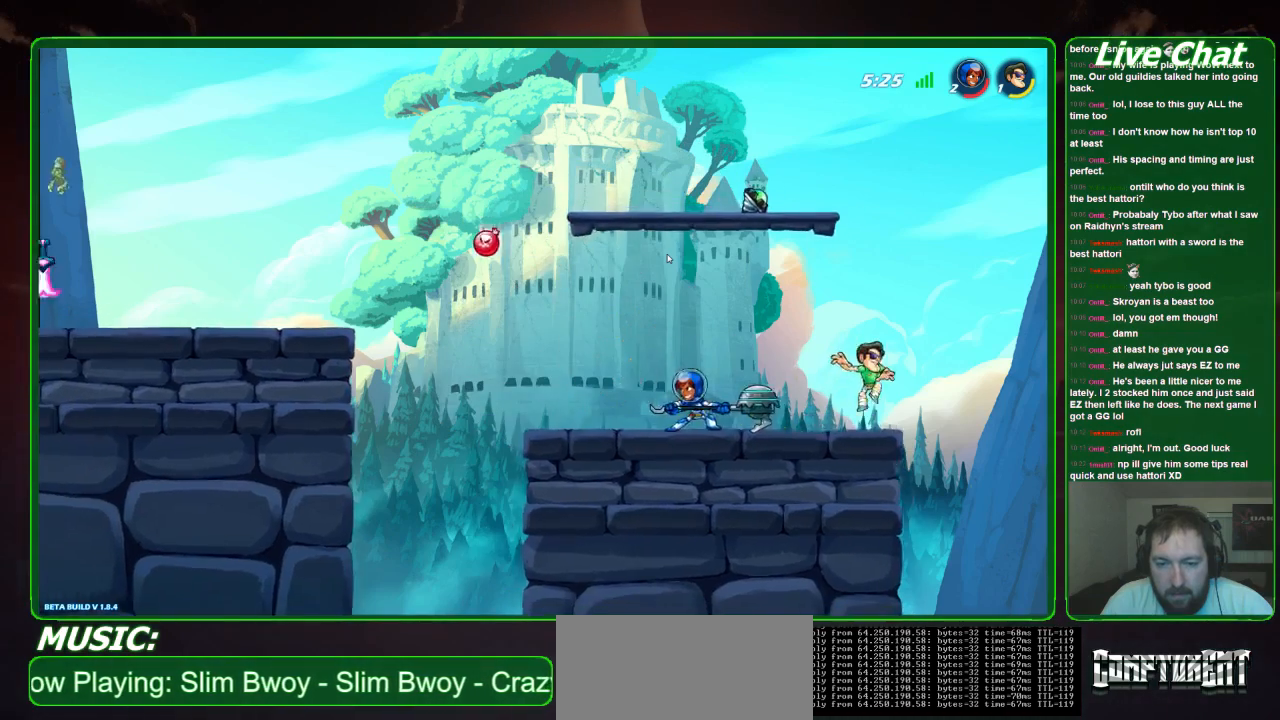
{"buttons": [], "left_stick": "left", "events": [[67, "left_stick", "left"]]}
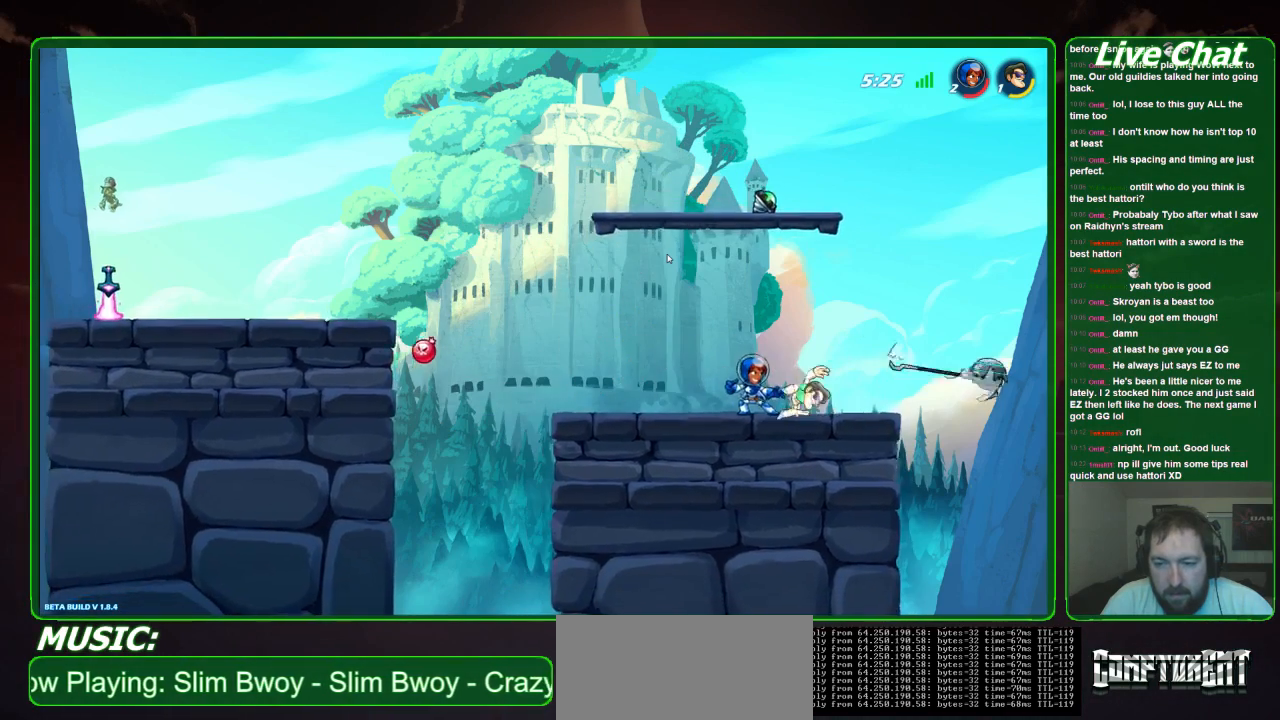
{"buttons": ["X"], "left_stick": "down", "events": [[100, "left_stick", "down-left"], [233, "X", "down"], [233, "left_stick", "down"], [333, "X", "up"], [433, "X", "down"]]}
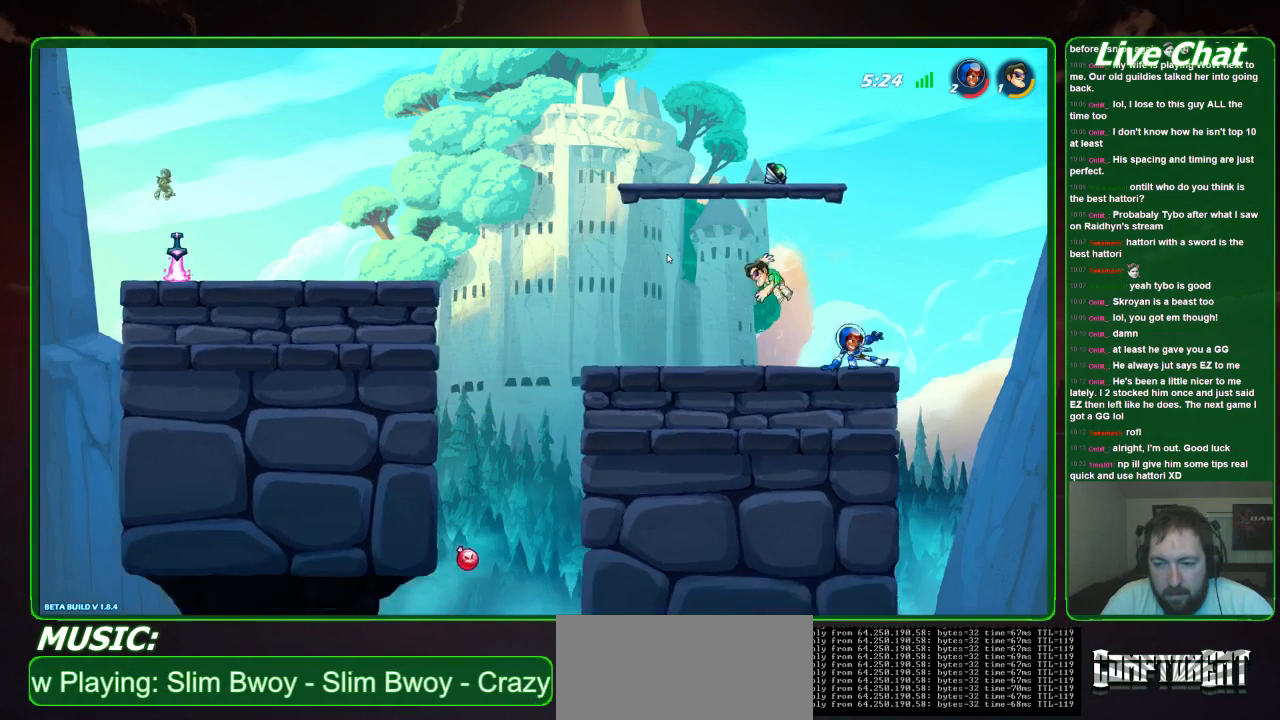
{"buttons": [], "left_stick": "down", "events": [[33, "X", "up"], [133, "left_stick", "up"], [233, "left_stick", "right"], [333, "left_stick", "down"]]}
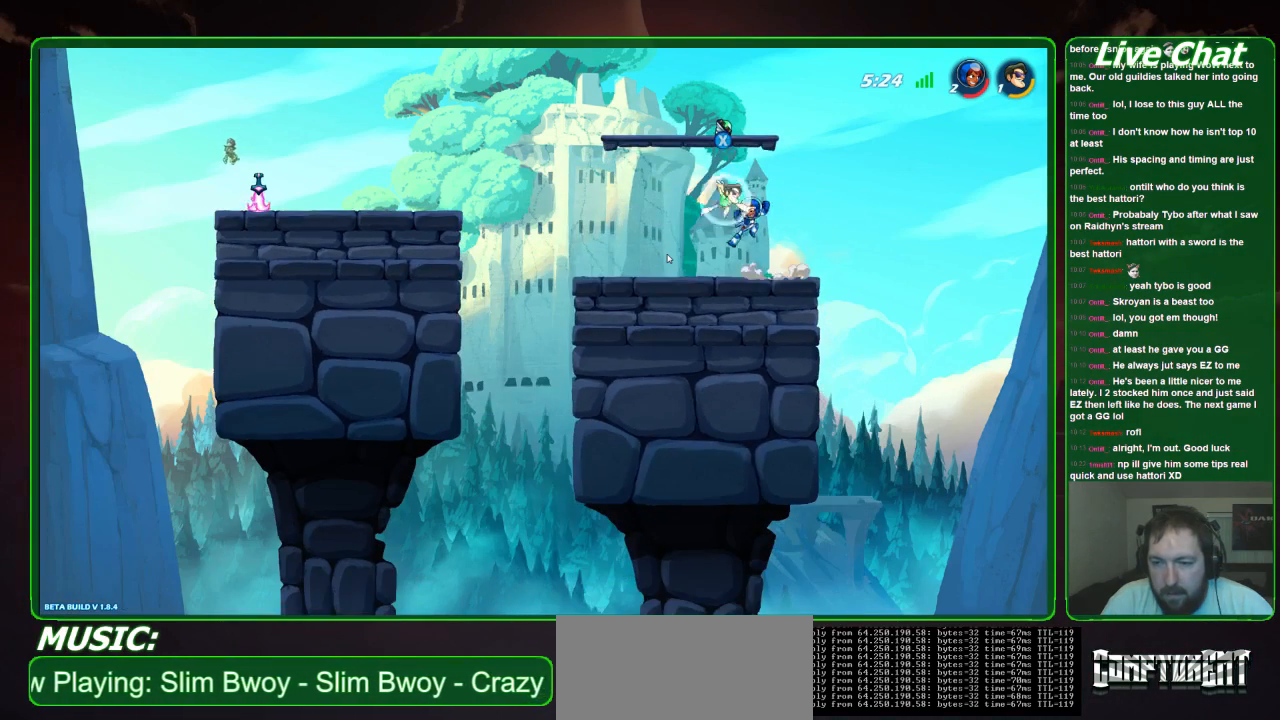
{"buttons": ["X"], "left_stick": "down", "events": [[67, "left_stick", "down-left"], [200, "left_stick", "left"], [433, "X", "down"], [467, "left_stick", "down"]]}
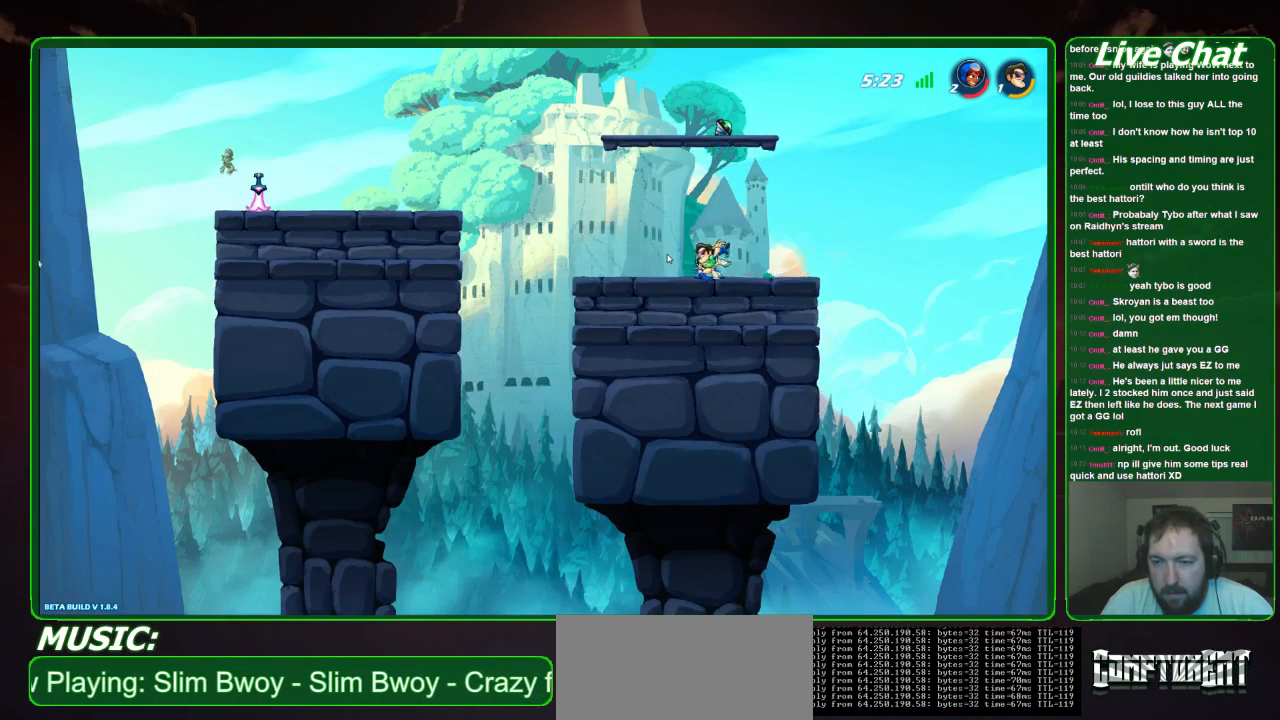
{"buttons": [], "left_stick": "down-right", "events": [[33, "X", "up"], [100, "X", "down"], [200, "X", "up"], [333, "left_stick", "down-right"]]}
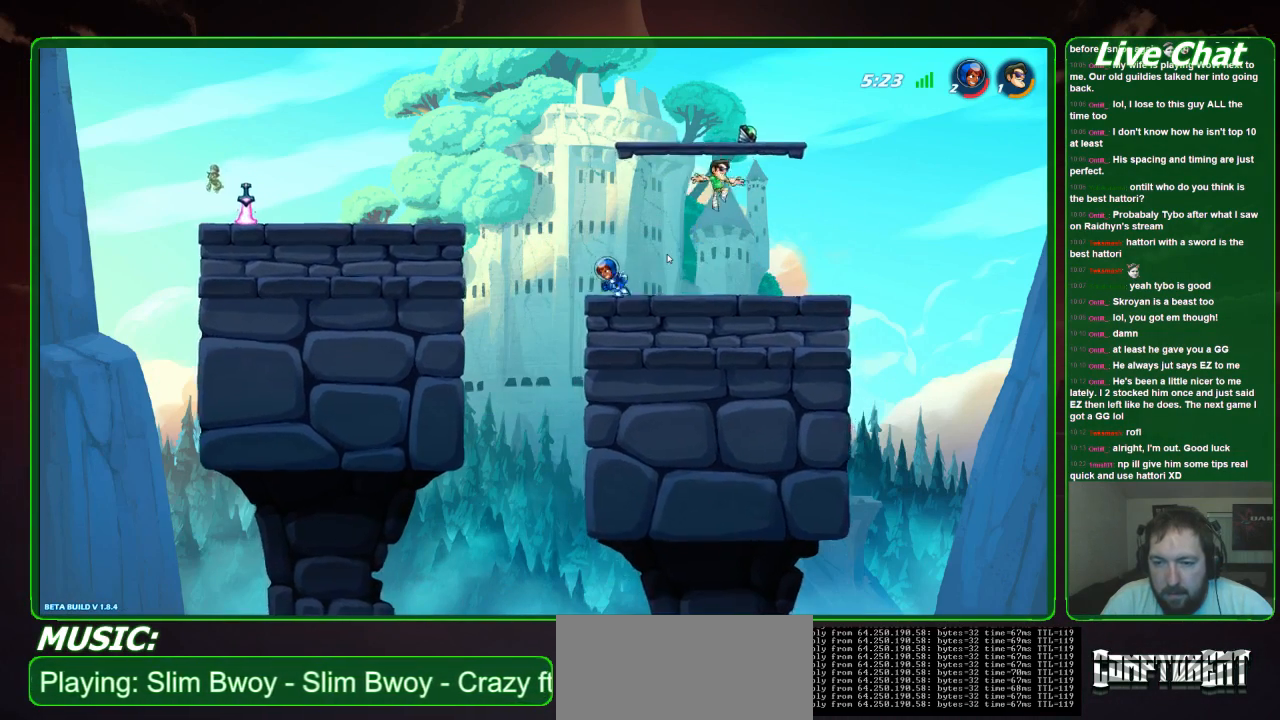
{"buttons": [], "left_stick": "left", "events": [[100, "left_stick", "up-right"], [133, "A", "down"], [200, "A", "up"], [200, "left_stick", "up-left"], [300, "left_stick", "left"]]}
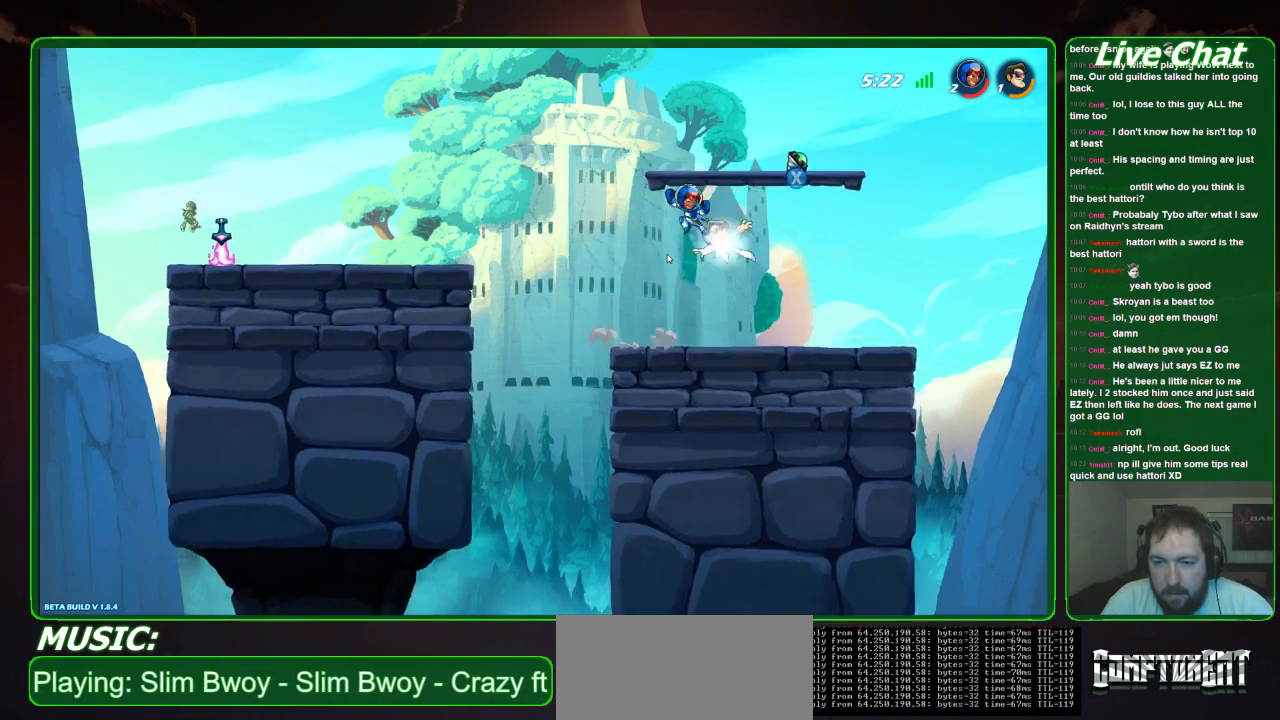
{"buttons": [], "left_stick": "up-left", "events": [[167, "left_stick", "center"], [233, "left_stick", "up-left"]]}